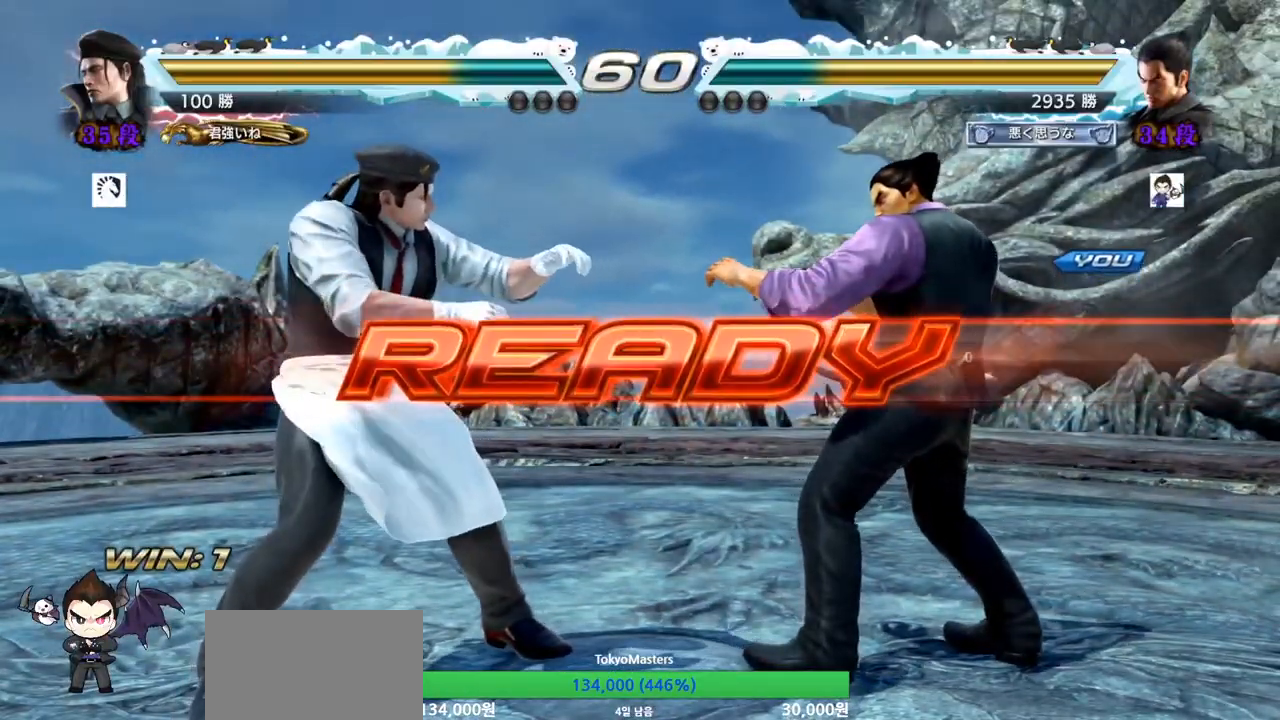
Gameplay with a controller (arcade stick); each line is a JSON object with the inputs held at the frame after it. "events" lists button and stick changes between this image and that frame as [ms after this image, input, new state], when the widget could be followed in between. Not read: L3 R3.
{"buttons": [], "left_stick": "center", "events": [[83, "TRIANGLE", "down"], [100, "SQUARE", "down"], [183, "TRIANGLE", "up"], [200, "SQUARE", "up"], [300, "SQUARE", "down"], [300, "TRIANGLE", "down"], [400, "TRIANGLE", "up"], [433, "SQUARE", "up"]]}
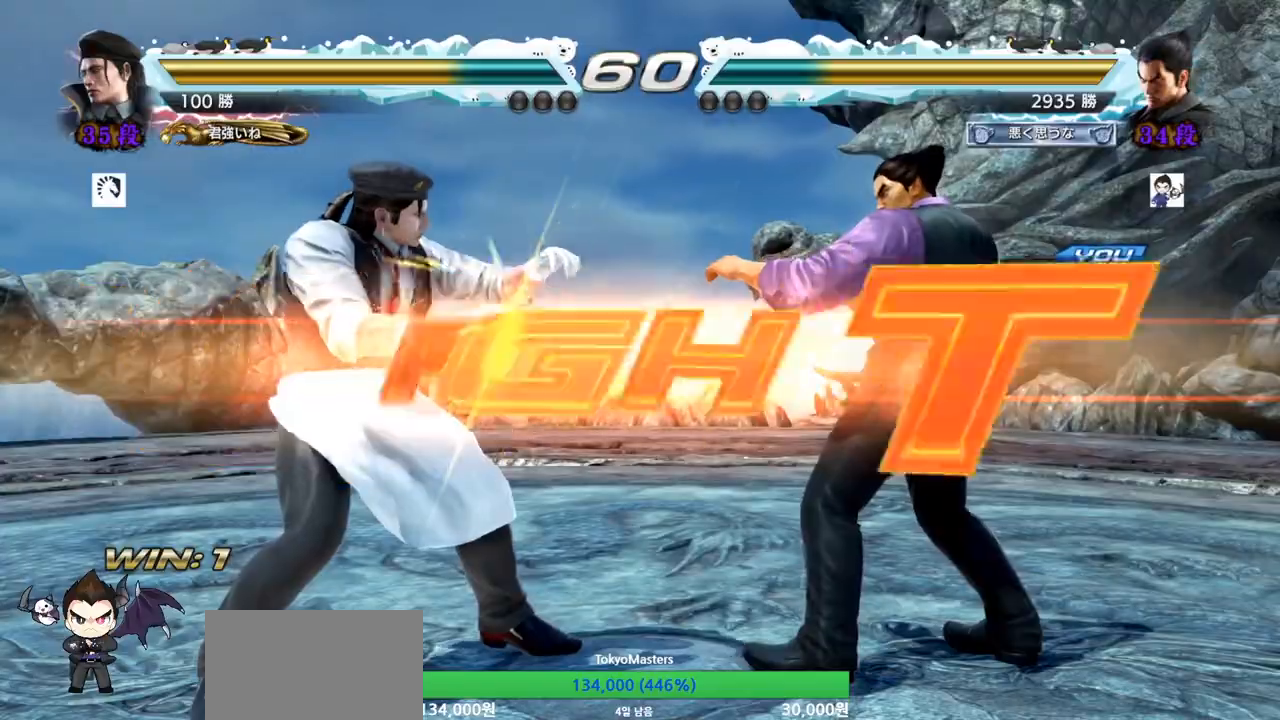
{"buttons": ["SQUARE"], "left_stick": "left", "events": [[17, "TRIANGLE", "down"], [83, "left_stick", "down"], [150, "TRIANGLE", "up"], [200, "SQUARE", "down"], [200, "TRIANGLE", "down"], [217, "left_stick", "center"], [234, "TRIANGLE", "up"], [284, "TRIANGLE", "down"], [350, "SQUARE", "up"], [367, "left_stick", "left"], [400, "TRIANGLE", "up"], [484, "SQUARE", "down"]]}
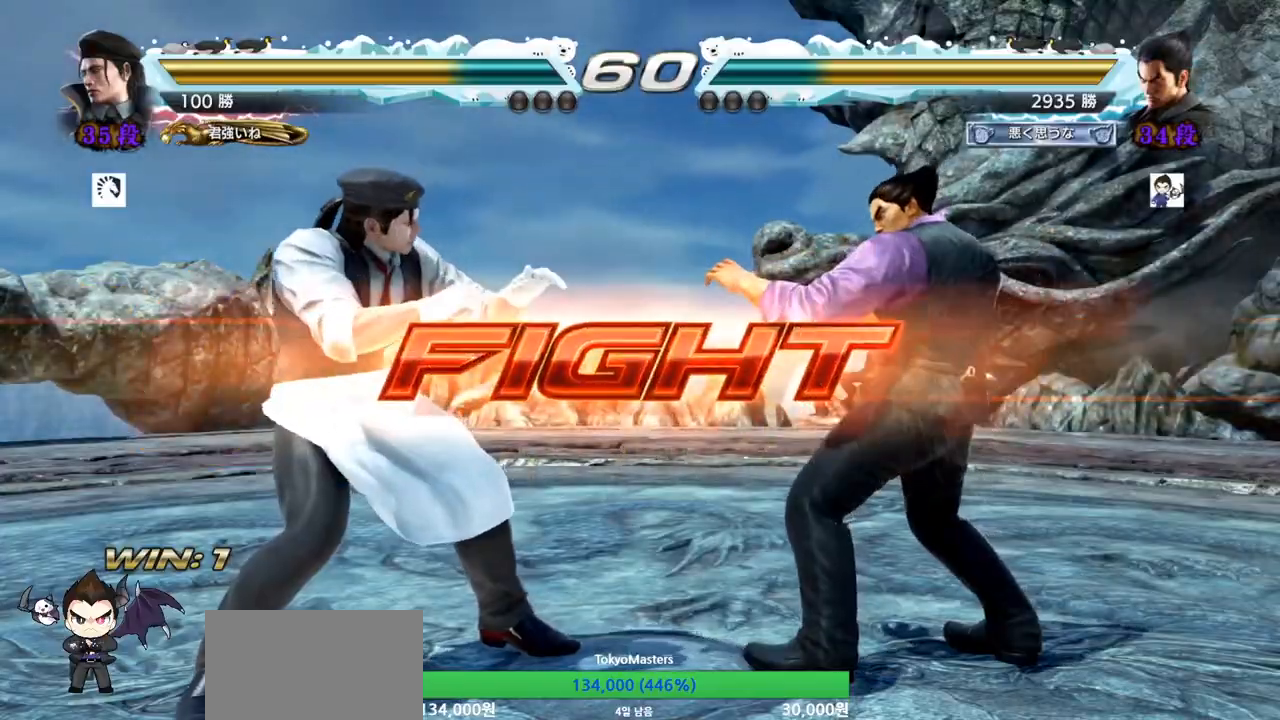
{"buttons": [], "left_stick": "left", "events": [[66, "SQUARE", "up"], [100, "left_stick", "center"], [483, "left_stick", "left"]]}
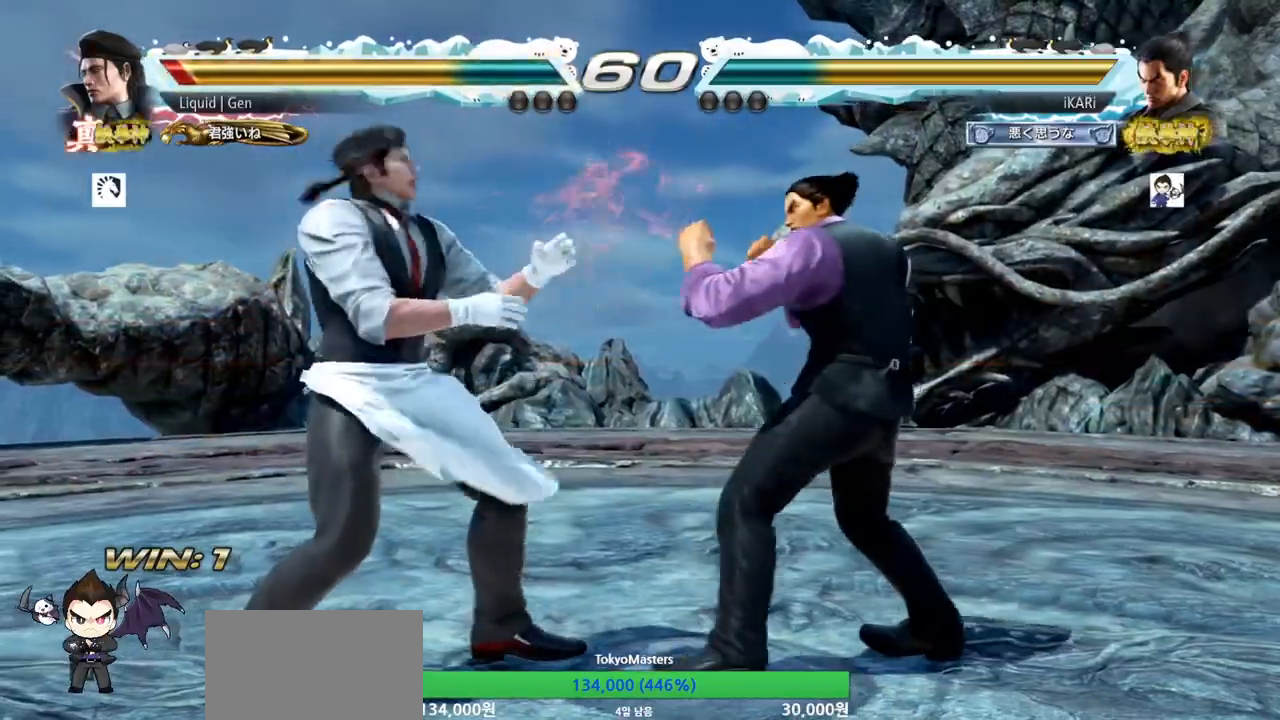
{"buttons": [], "left_stick": "center", "events": [[17, "left_stick", "center"], [33, "left_stick", "down"], [117, "left_stick", "center"], [184, "CIRCLE", "down"], [250, "CIRCLE", "up"]]}
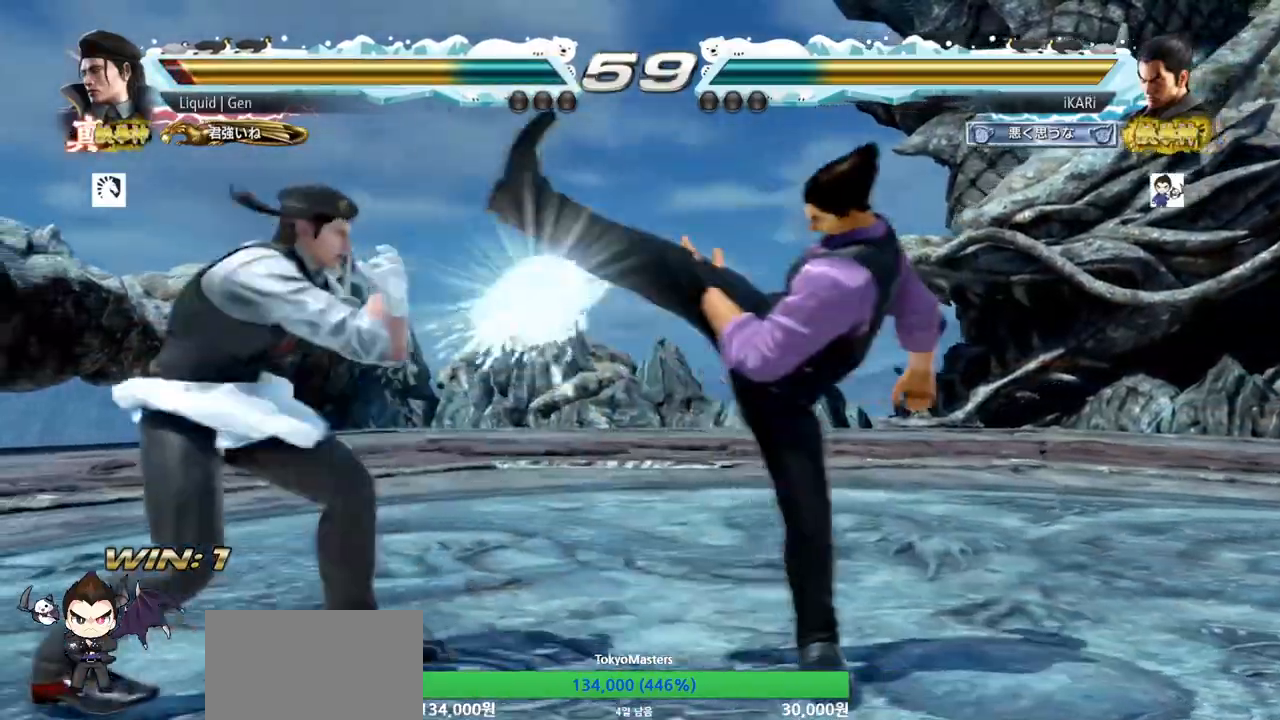
{"buttons": [], "left_stick": "down", "events": [[133, "left_stick", "down"], [216, "left_stick", "center"], [317, "left_stick", "down"]]}
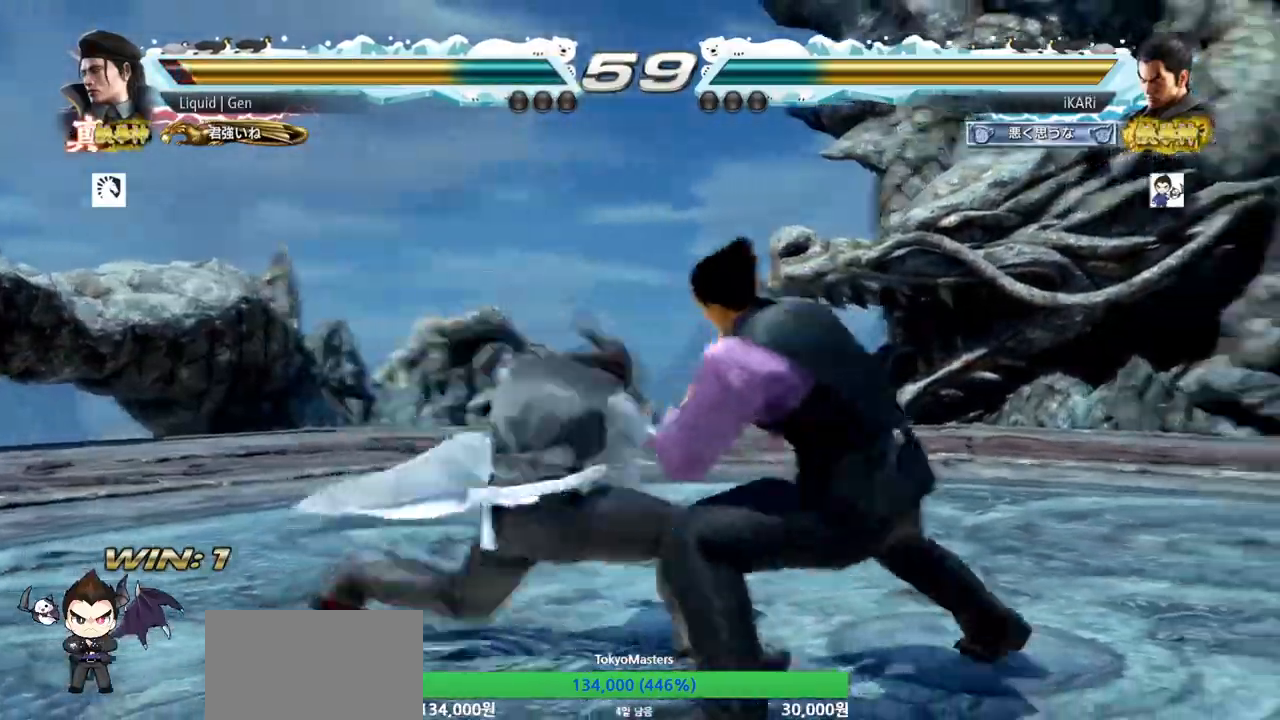
{"buttons": ["TRIANGLE"], "left_stick": "down-left", "events": [[83, "left_stick", "center"], [434, "left_stick", "down-left"], [484, "TRIANGLE", "down"]]}
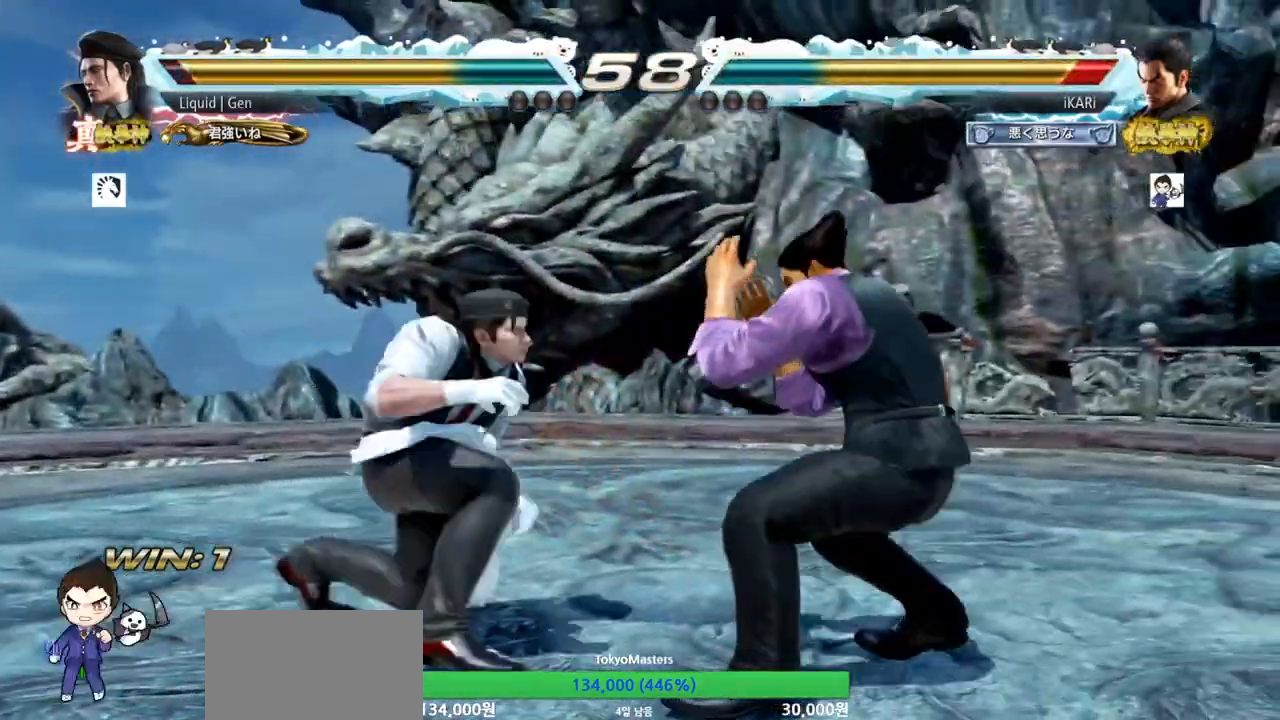
{"buttons": [], "left_stick": "center", "events": [[50, "TRIANGLE", "up"], [83, "TRIANGLE", "down"], [133, "TRIANGLE", "up"], [166, "left_stick", "center"], [183, "TRIANGLE", "down"], [233, "TRIANGLE", "up"]]}
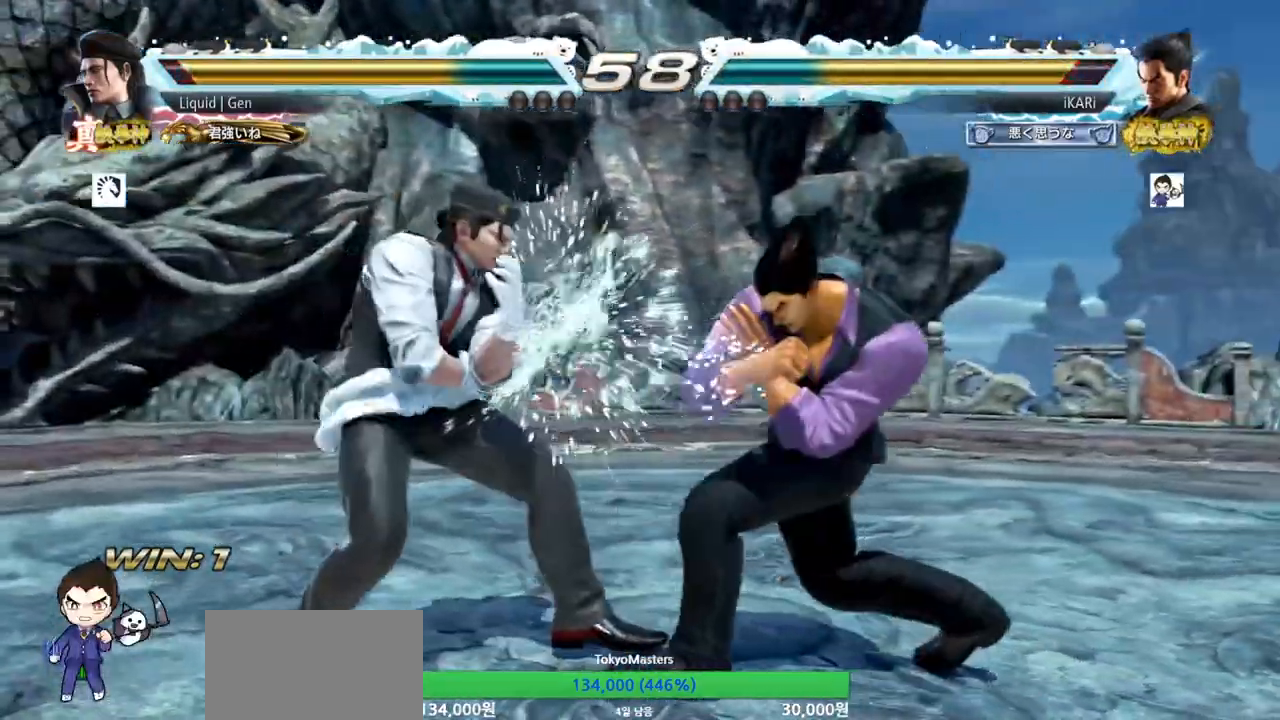
{"buttons": [], "left_stick": "right", "events": [[134, "left_stick", "right"]]}
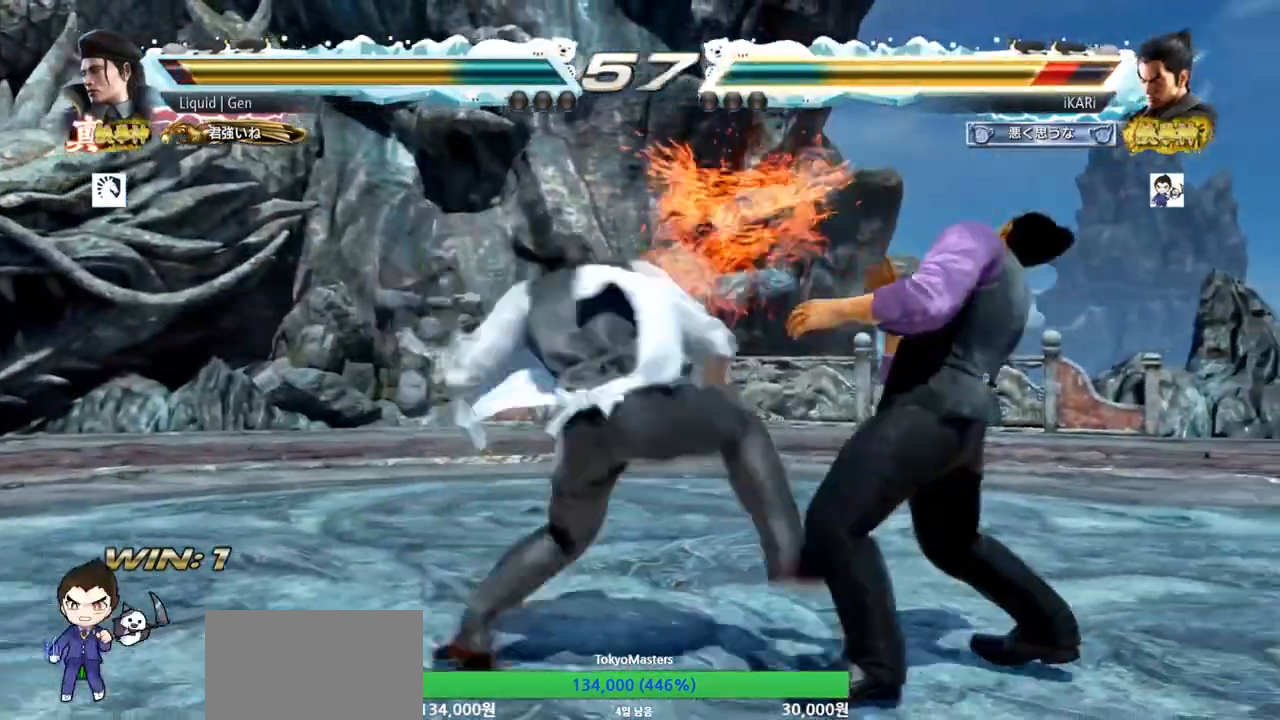
{"buttons": [], "left_stick": "center", "events": [[250, "left_stick", "center"]]}
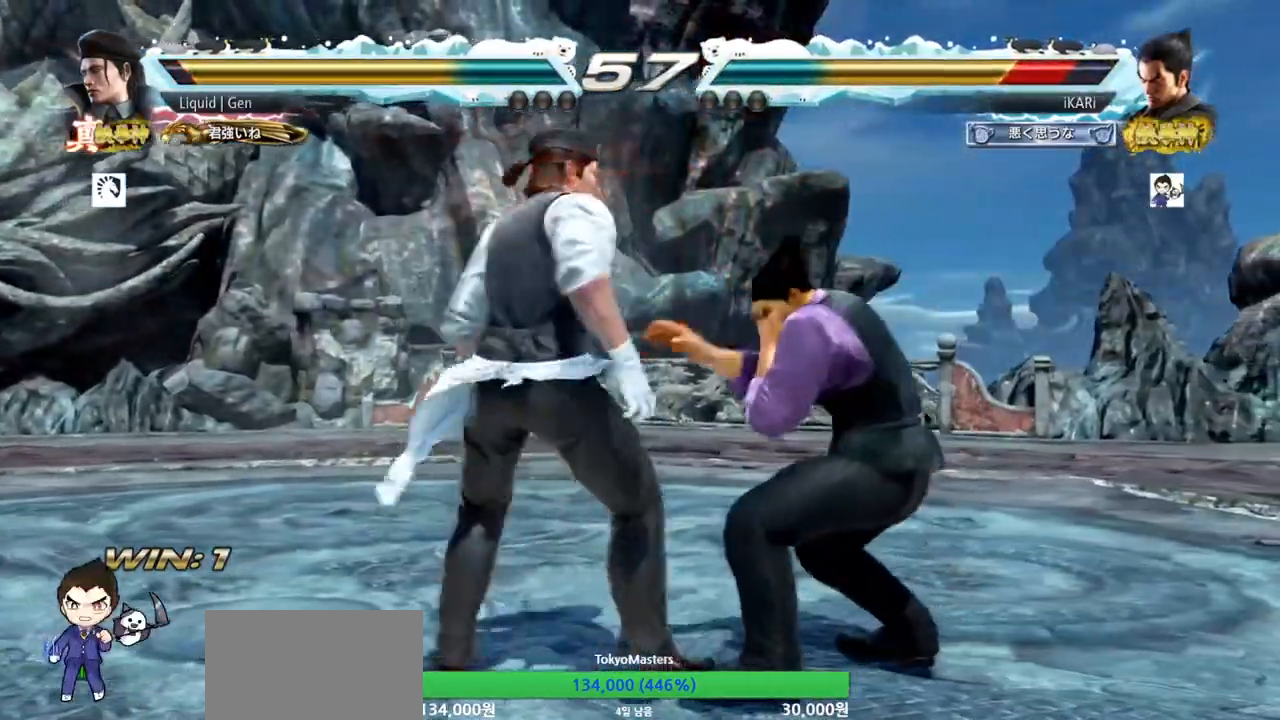
{"buttons": [], "left_stick": "right", "events": [[67, "left_stick", "right"], [117, "left_stick", "center"], [200, "left_stick", "right"]]}
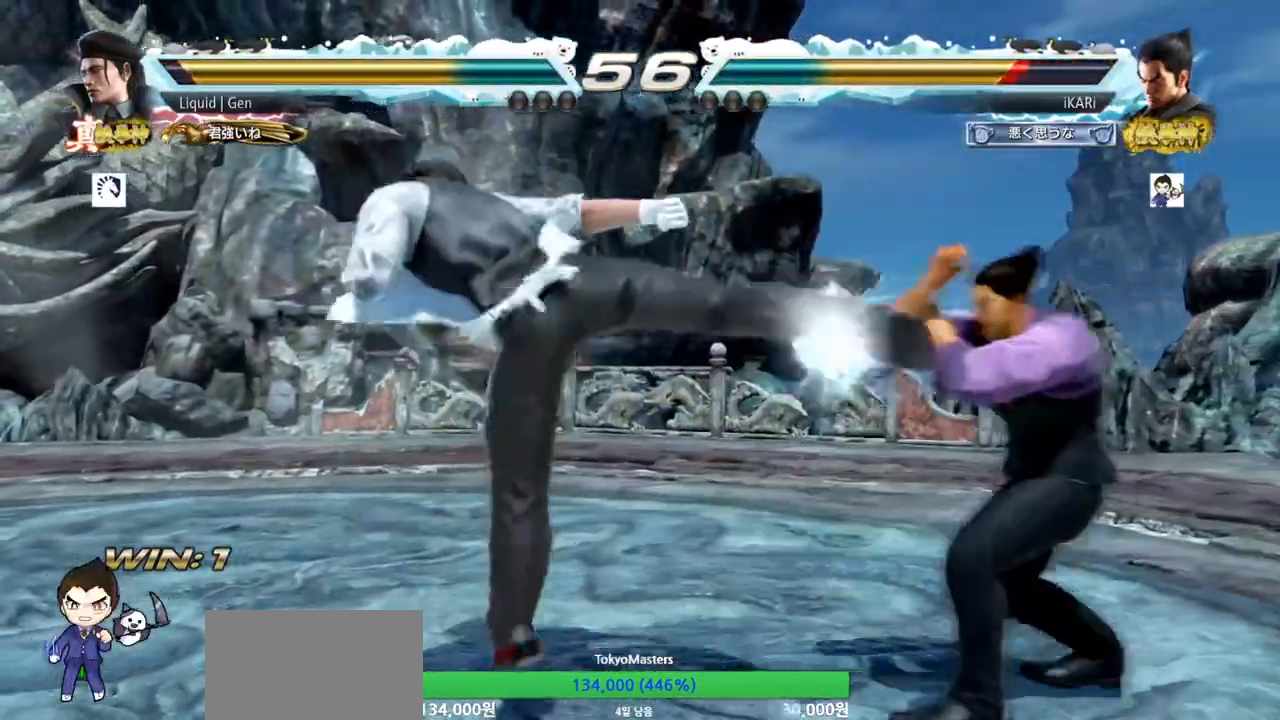
{"buttons": [], "left_stick": "center", "events": [[133, "left_stick", "center"], [233, "SQUARE", "down"], [283, "SQUARE", "up"]]}
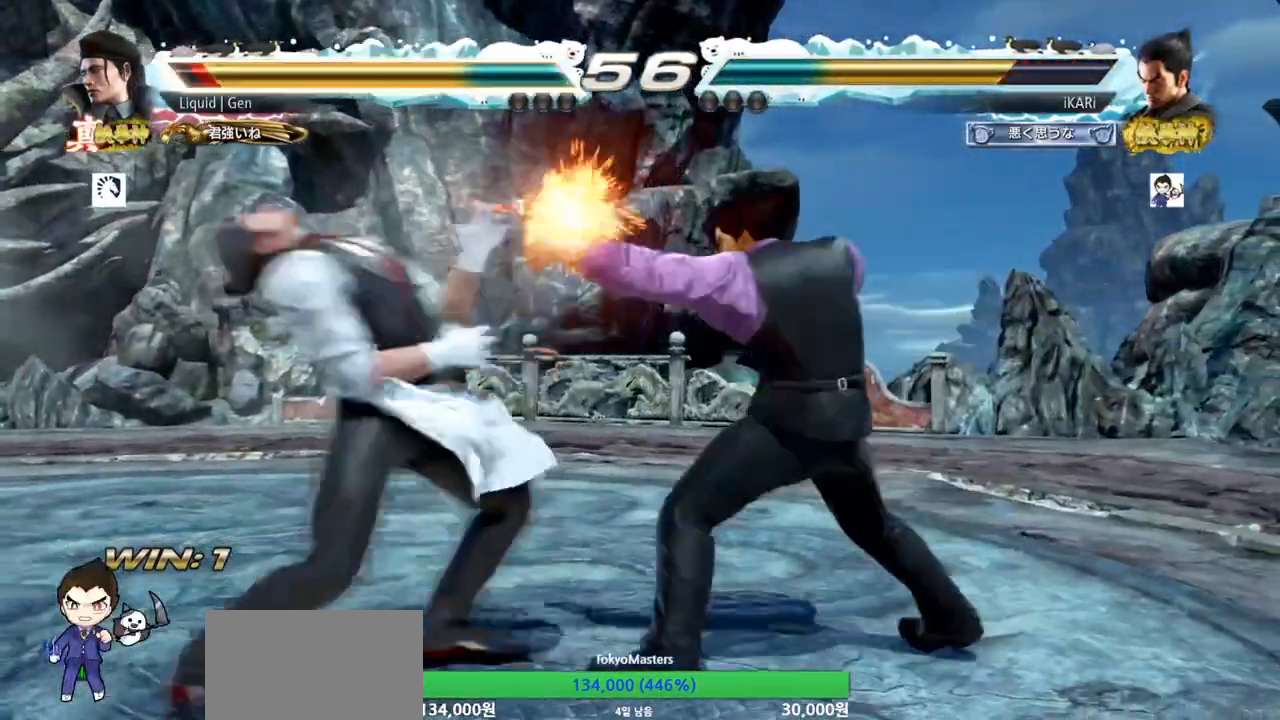
{"buttons": [], "left_stick": "center", "events": [[184, "left_stick", "down-left"], [217, "TRIANGLE", "down"], [267, "TRIANGLE", "up"], [317, "TRIANGLE", "down"], [367, "TRIANGLE", "up"], [367, "left_stick", "center"]]}
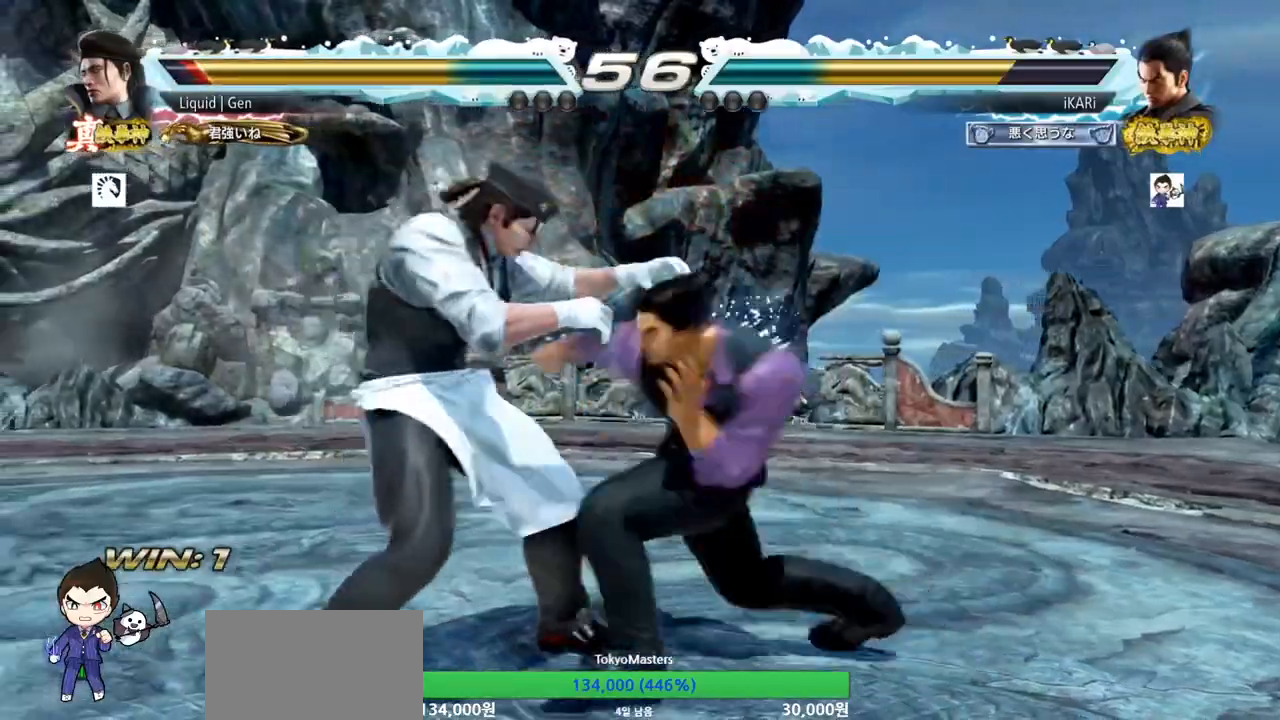
{"buttons": [], "left_stick": "right", "events": [[334, "left_stick", "right"]]}
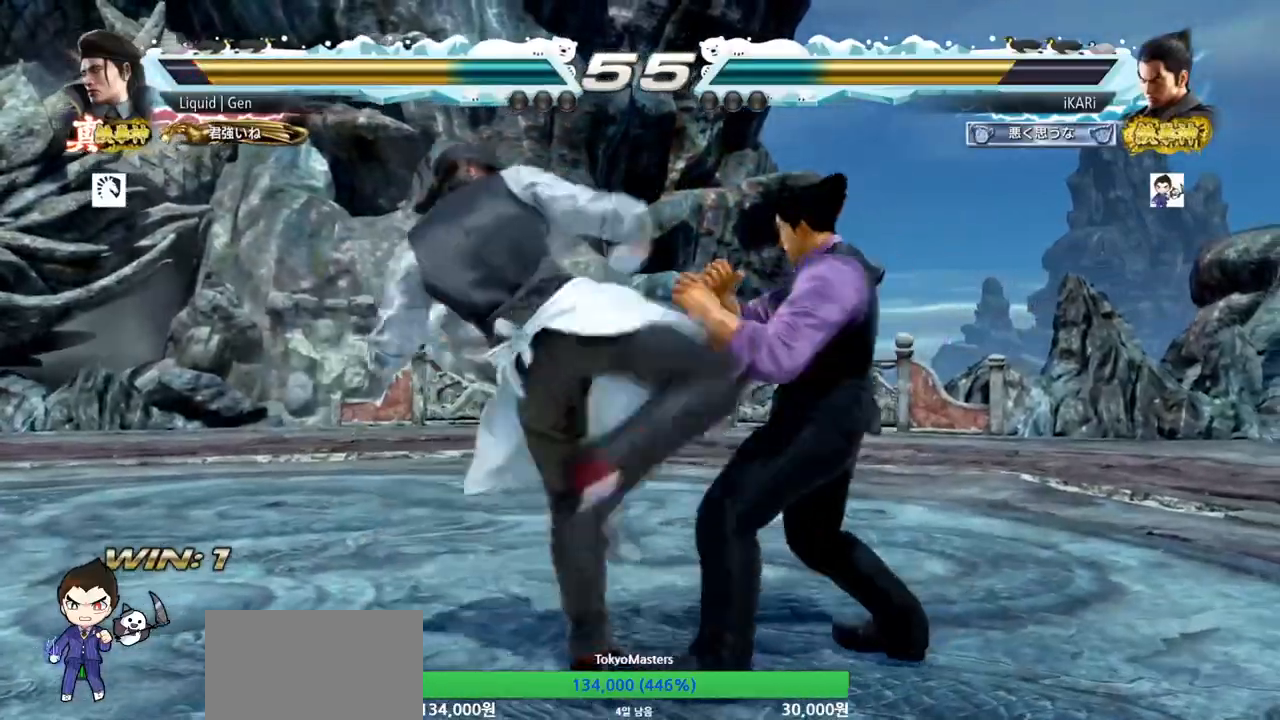
{"buttons": [], "left_stick": "center", "events": [[451, "left_stick", "center"]]}
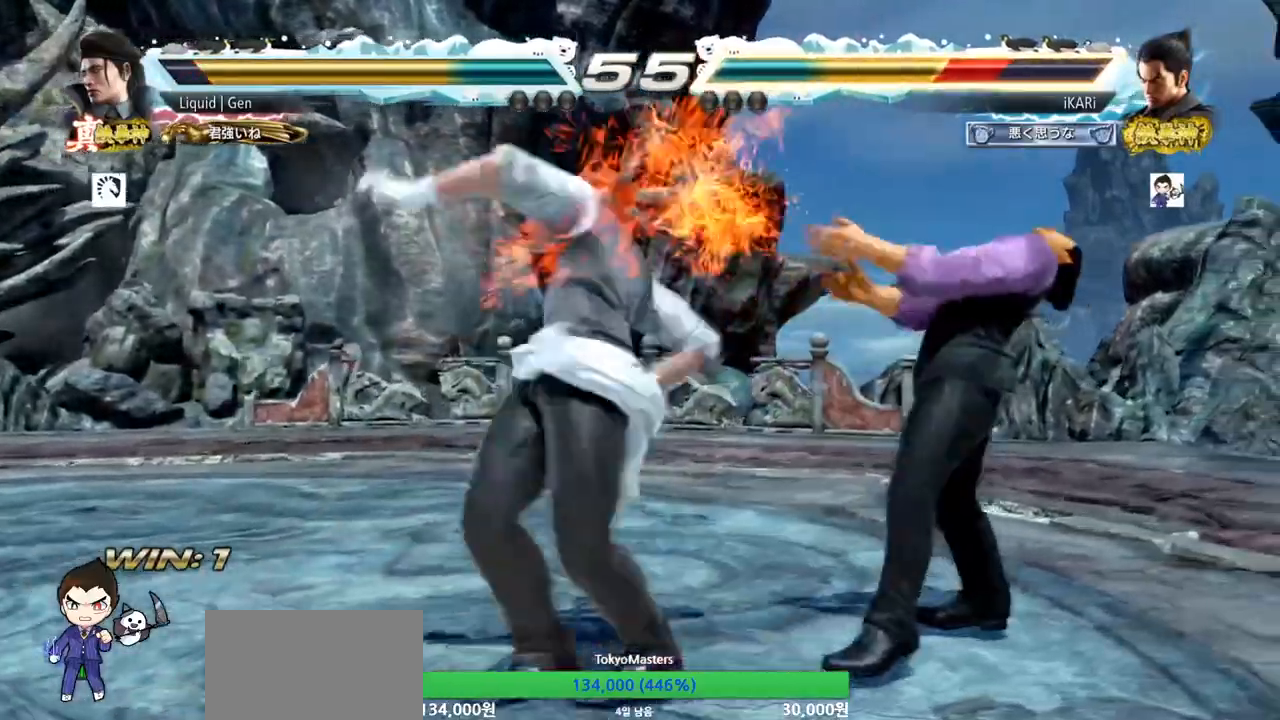
{"buttons": [], "left_stick": "right", "events": [[267, "left_stick", "right"], [317, "left_stick", "center"], [400, "left_stick", "right"]]}